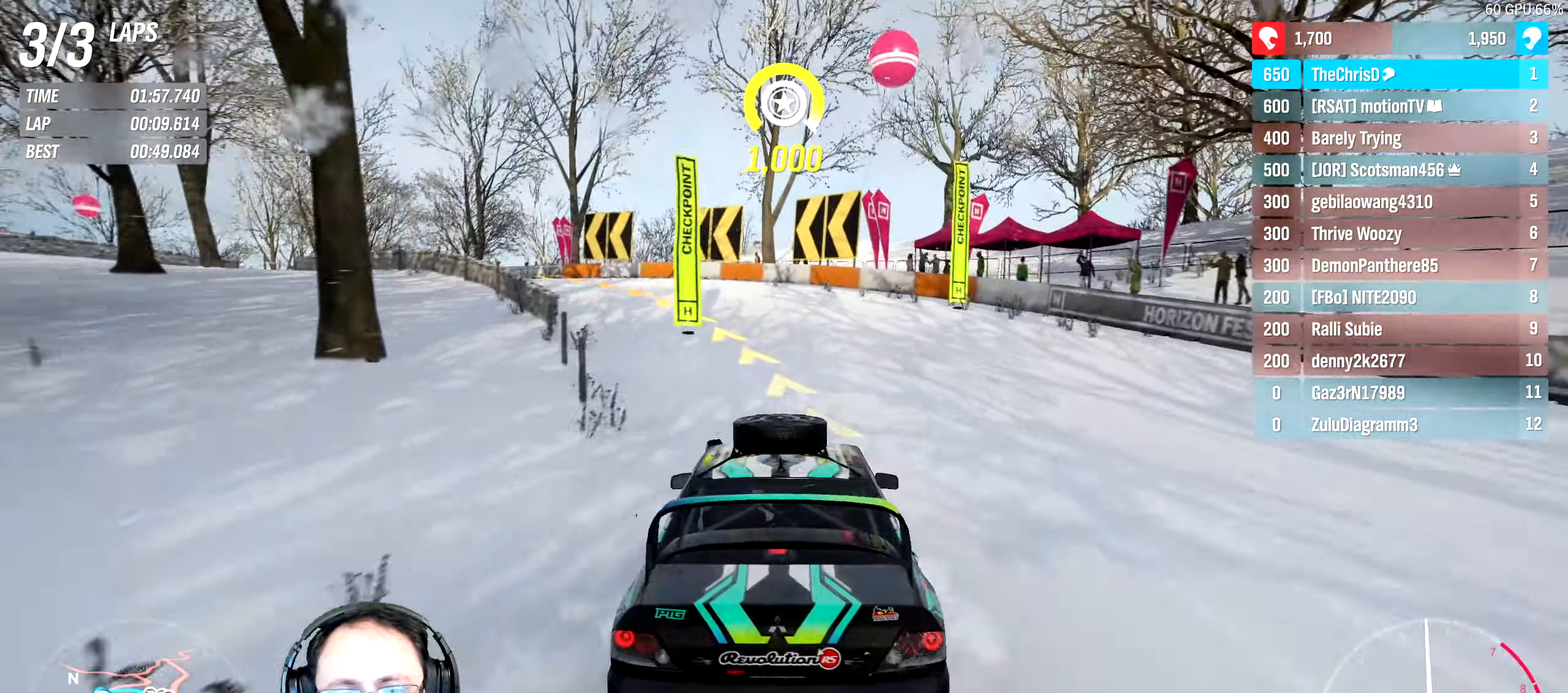
Gameplay with a controller (Xbox layout); each line is a JSON object with the inputs held at the frame after it. "events" lists button and stick changes between this image and that frame as [ms after this image, input, new state], when the widget could be followed in between. Not read: L3 R3.
{"buttons": ["R2"], "left_stick": "right", "right_stick": "center", "events": [[350, "left_stick", "right"]]}
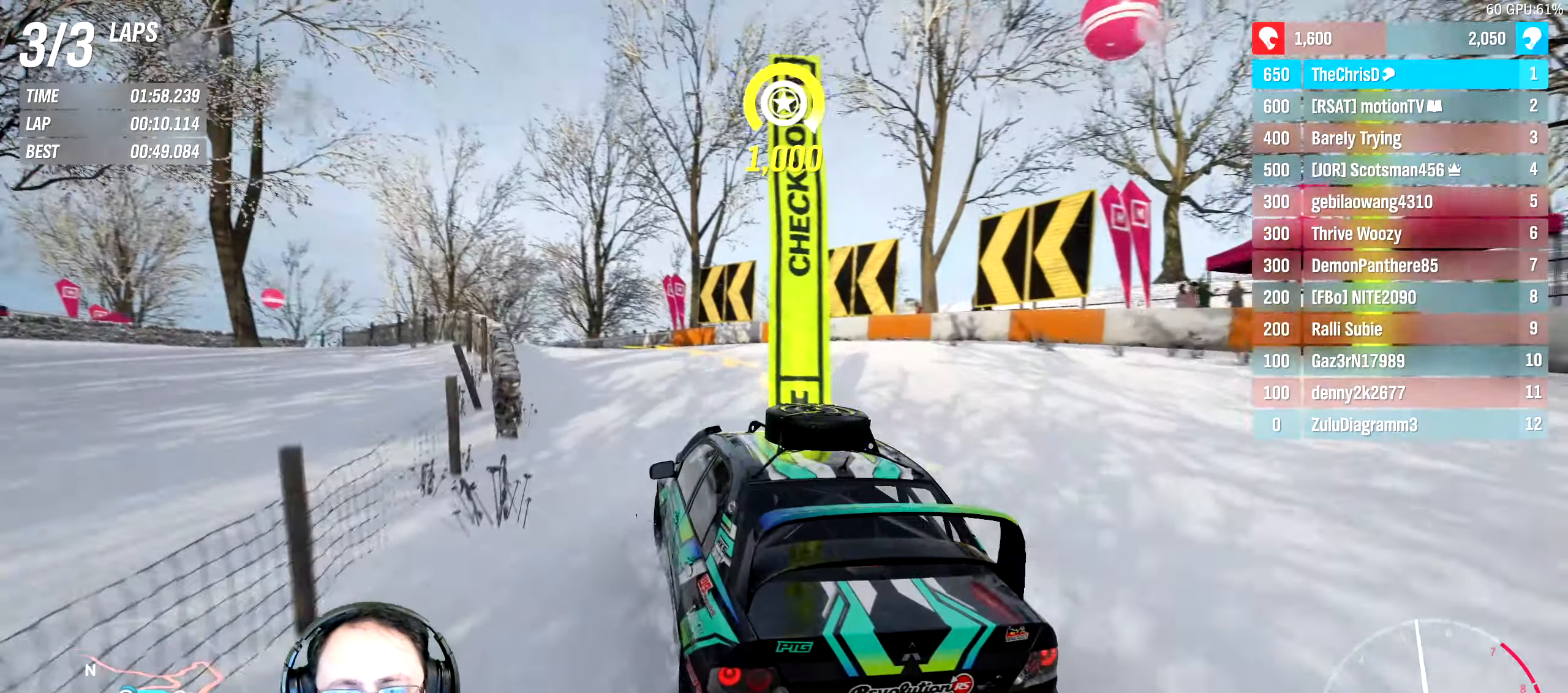
{"buttons": [], "left_stick": "left", "right_stick": "center", "events": [[150, "R2", "up"], [167, "left_stick", "left"]]}
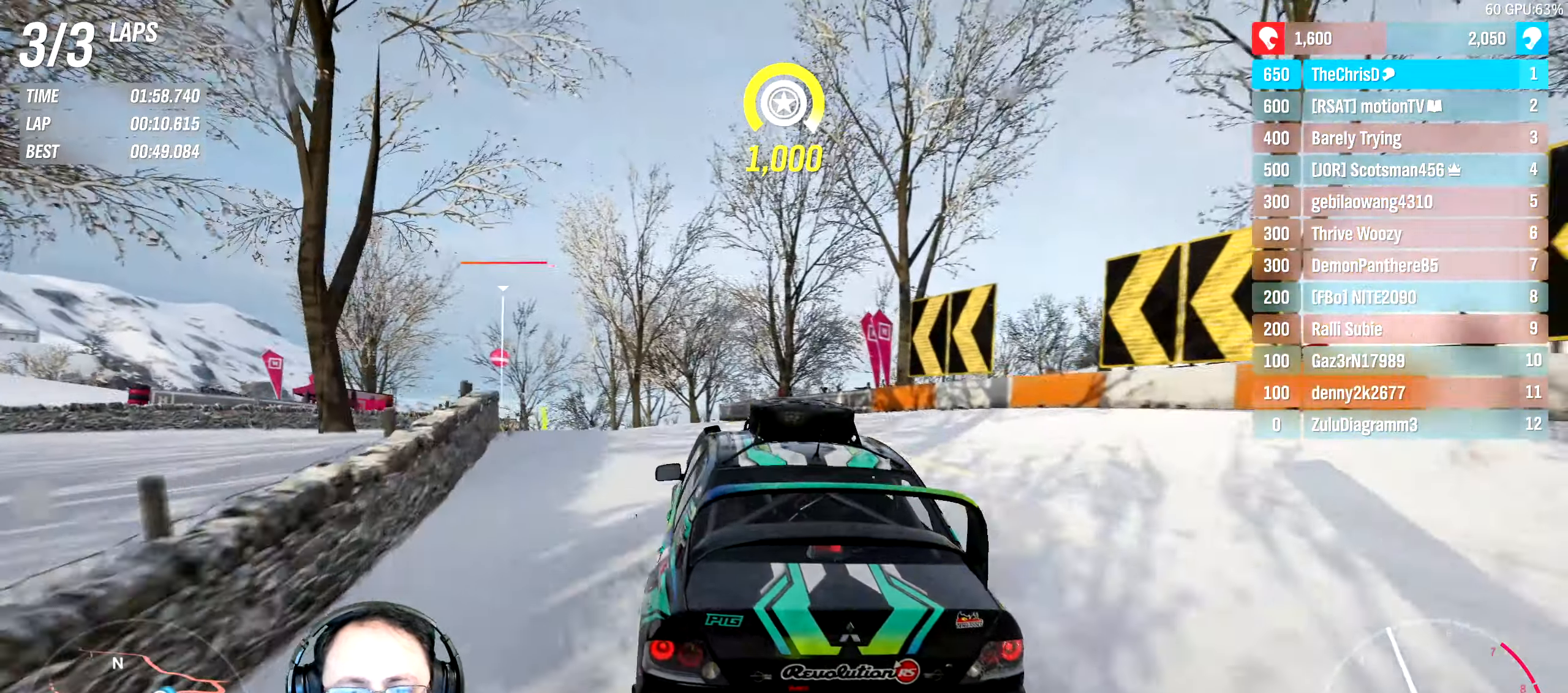
{"buttons": ["R2"], "left_stick": "left", "right_stick": "center", "events": [[250, "R2", "down"], [267, "left_stick", "center"], [350, "left_stick", "left"]]}
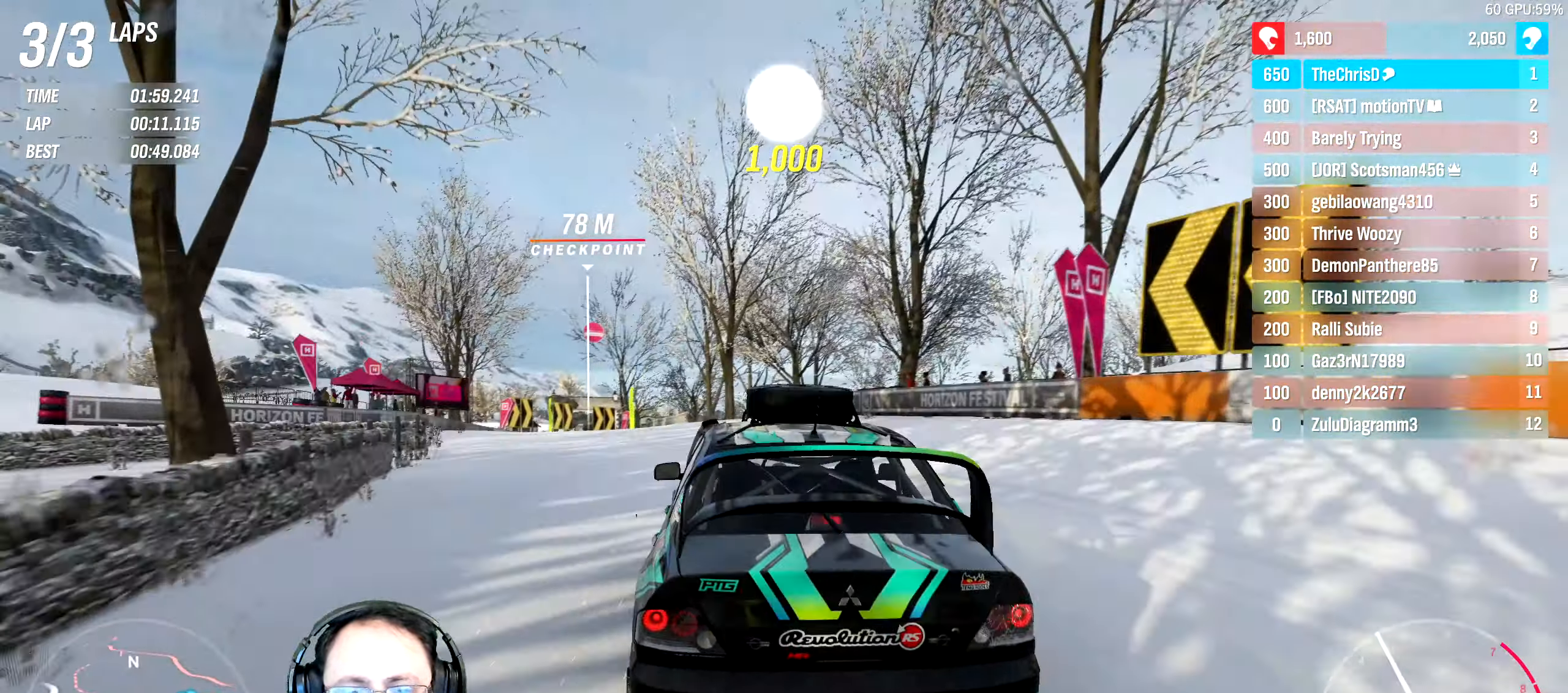
{"buttons": ["R2"], "left_stick": "center", "right_stick": "center", "events": [[84, "left_stick", "center"], [217, "left_stick", "left"], [400, "left_stick", "center"]]}
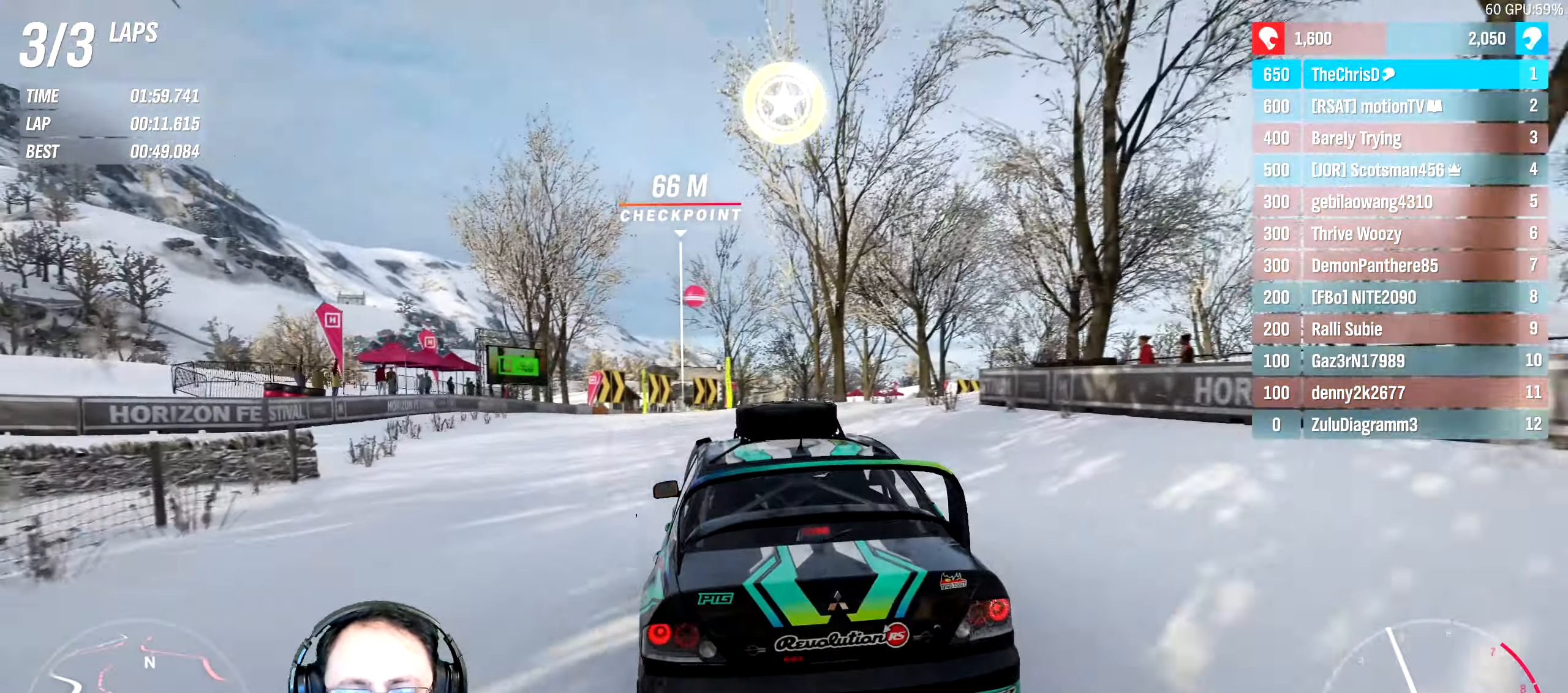
{"buttons": ["R2"], "left_stick": "center", "right_stick": "center", "events": [[67, "left_stick", "left"], [117, "DPAD_DOWN", "down"], [184, "left_stick", "center"], [500, "DPAD_DOWN", "up"]]}
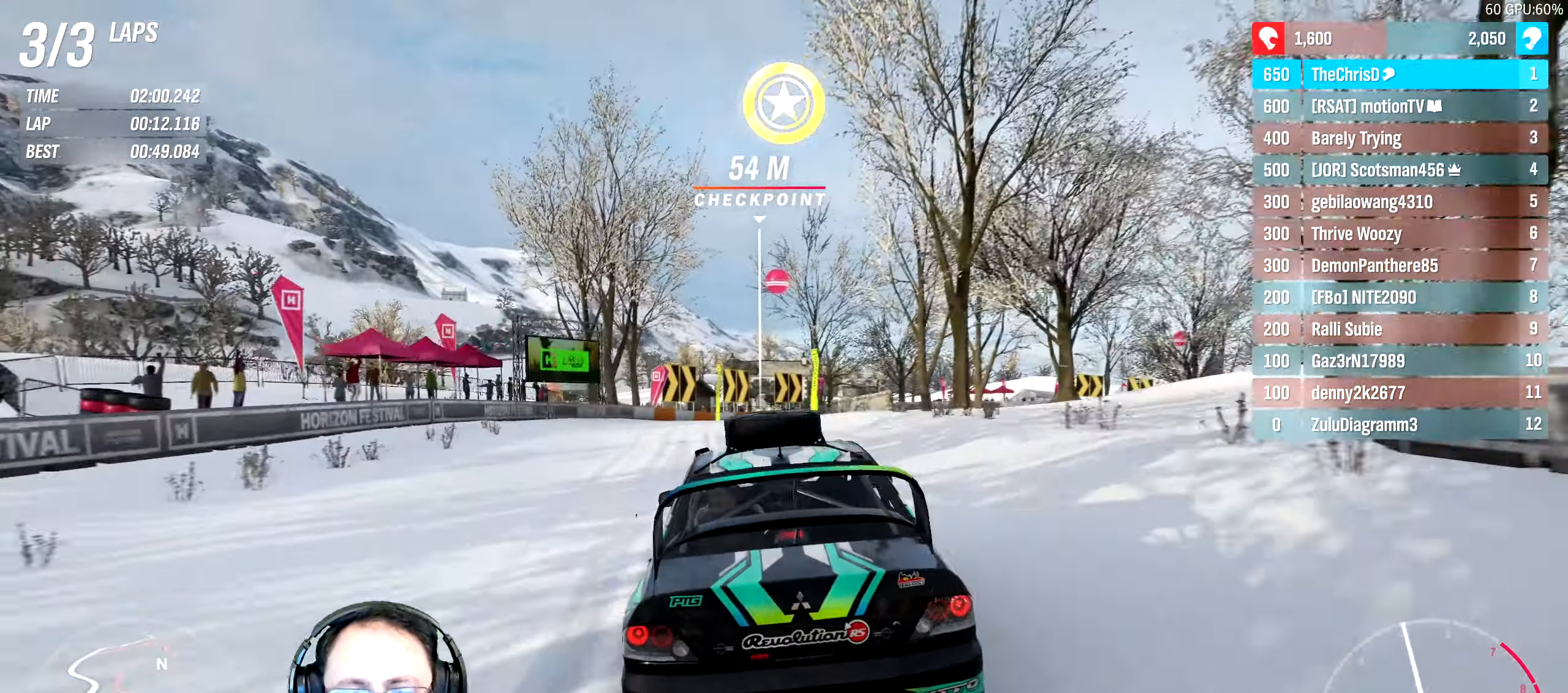
{"buttons": ["R2"], "left_stick": "right", "right_stick": "center"}
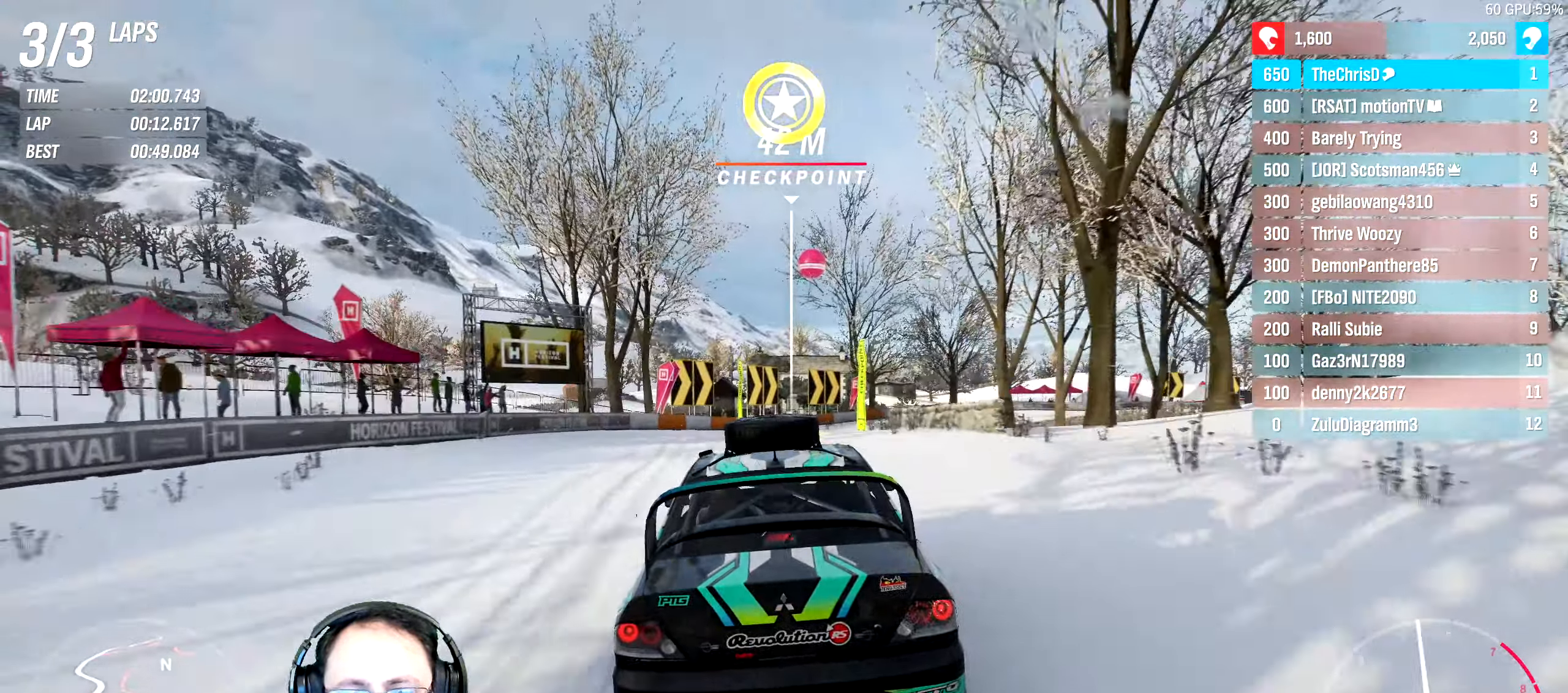
{"buttons": ["R2"], "left_stick": "right", "right_stick": "center", "events": [[17, "left_stick", "center"], [117, "left_stick", "right"]]}
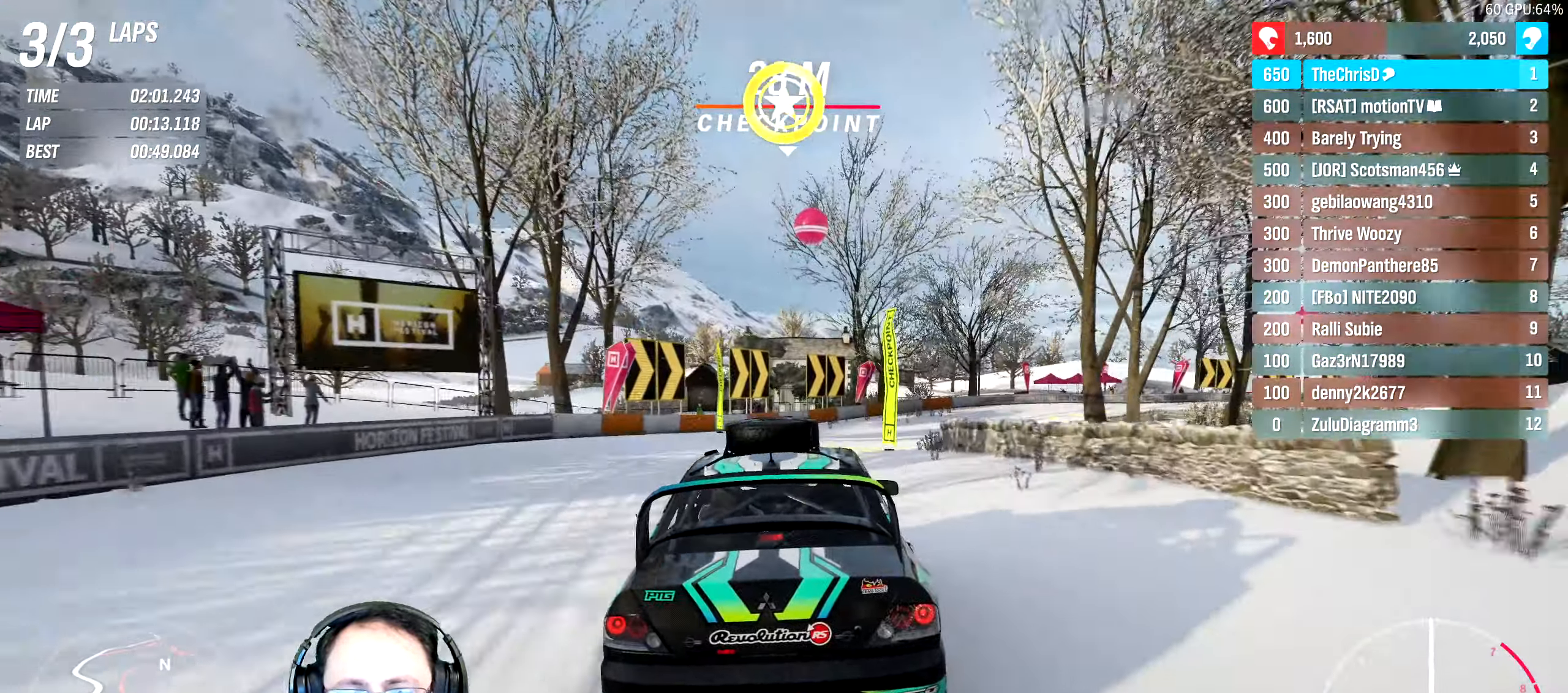
{"buttons": ["R2"], "left_stick": "right", "right_stick": "center"}
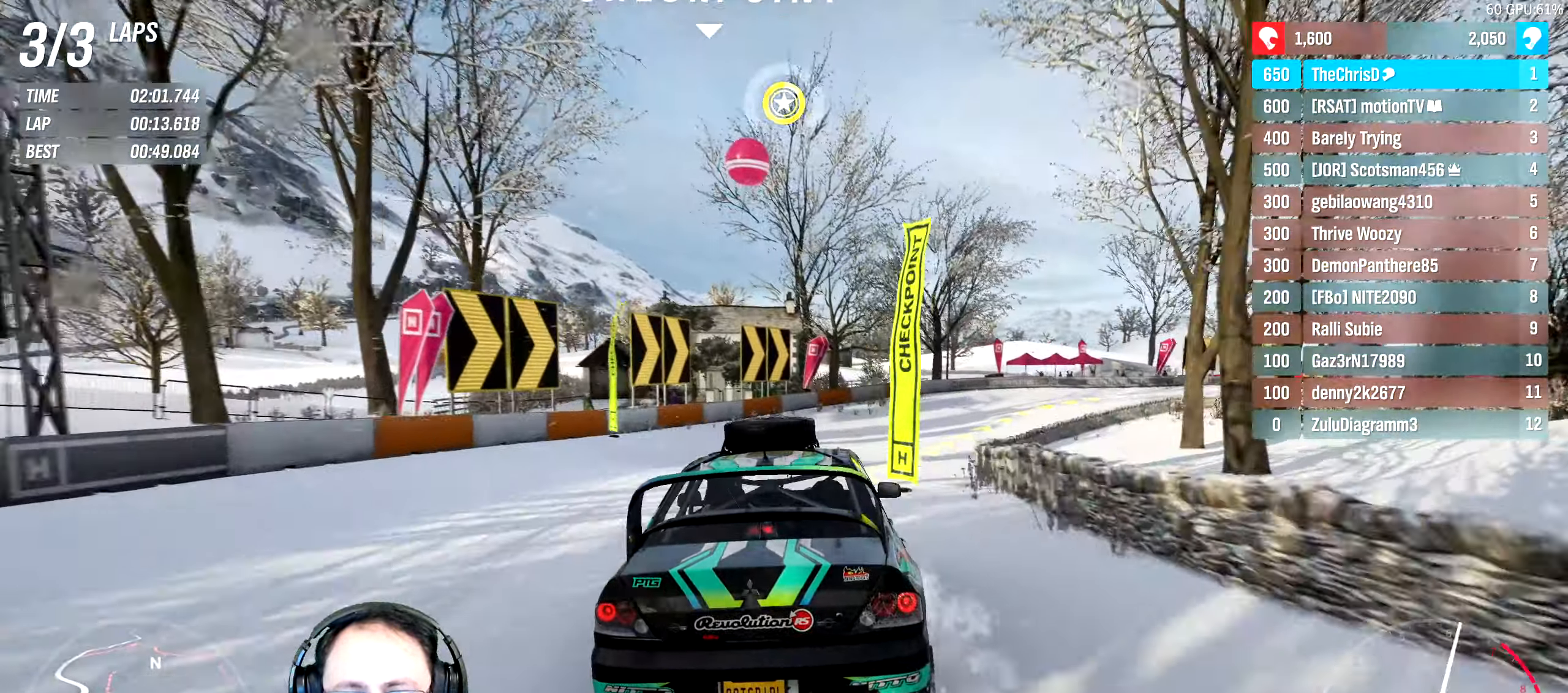
{"buttons": [], "left_stick": "right", "right_stick": "center", "events": [[500, "R2", "up"]]}
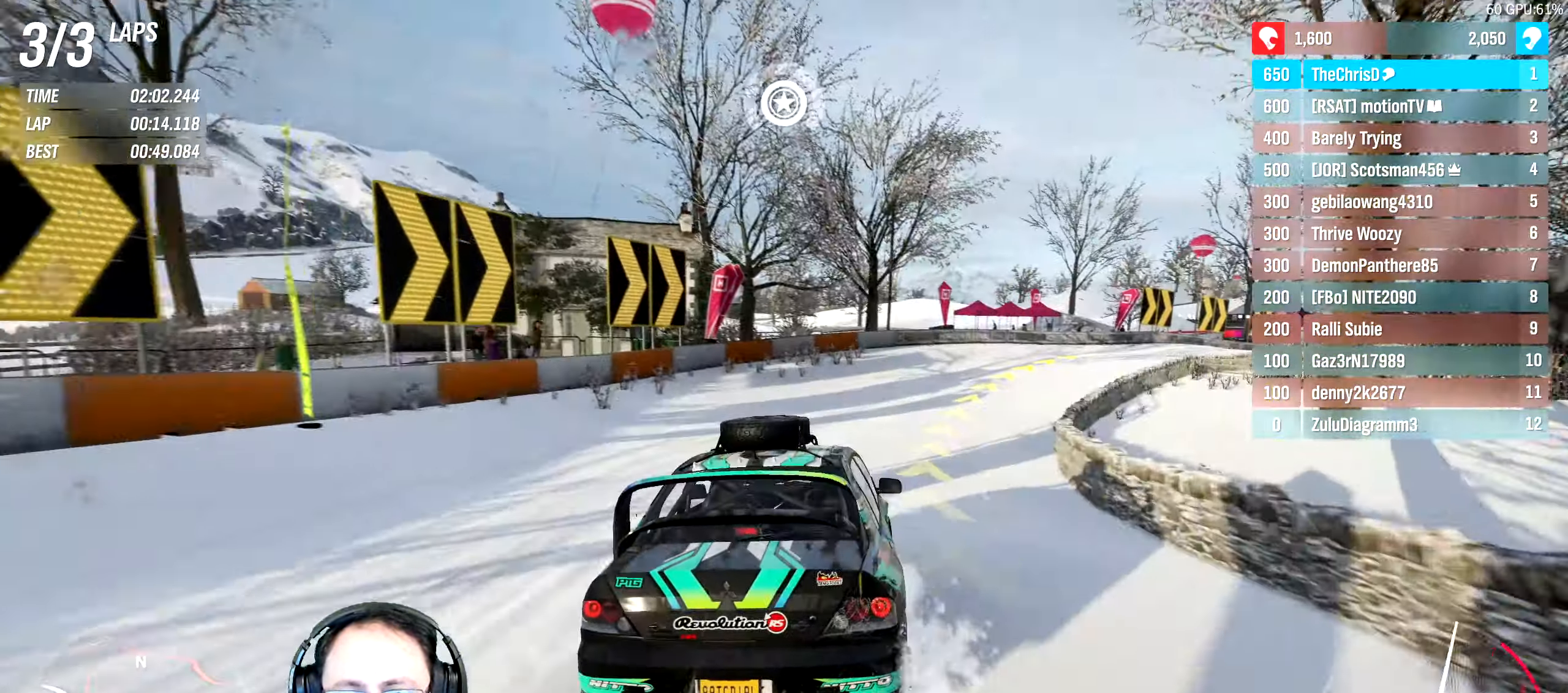
{"buttons": ["R2"], "left_stick": "center", "right_stick": "center", "events": [[234, "R2", "down"], [417, "left_stick", "center"]]}
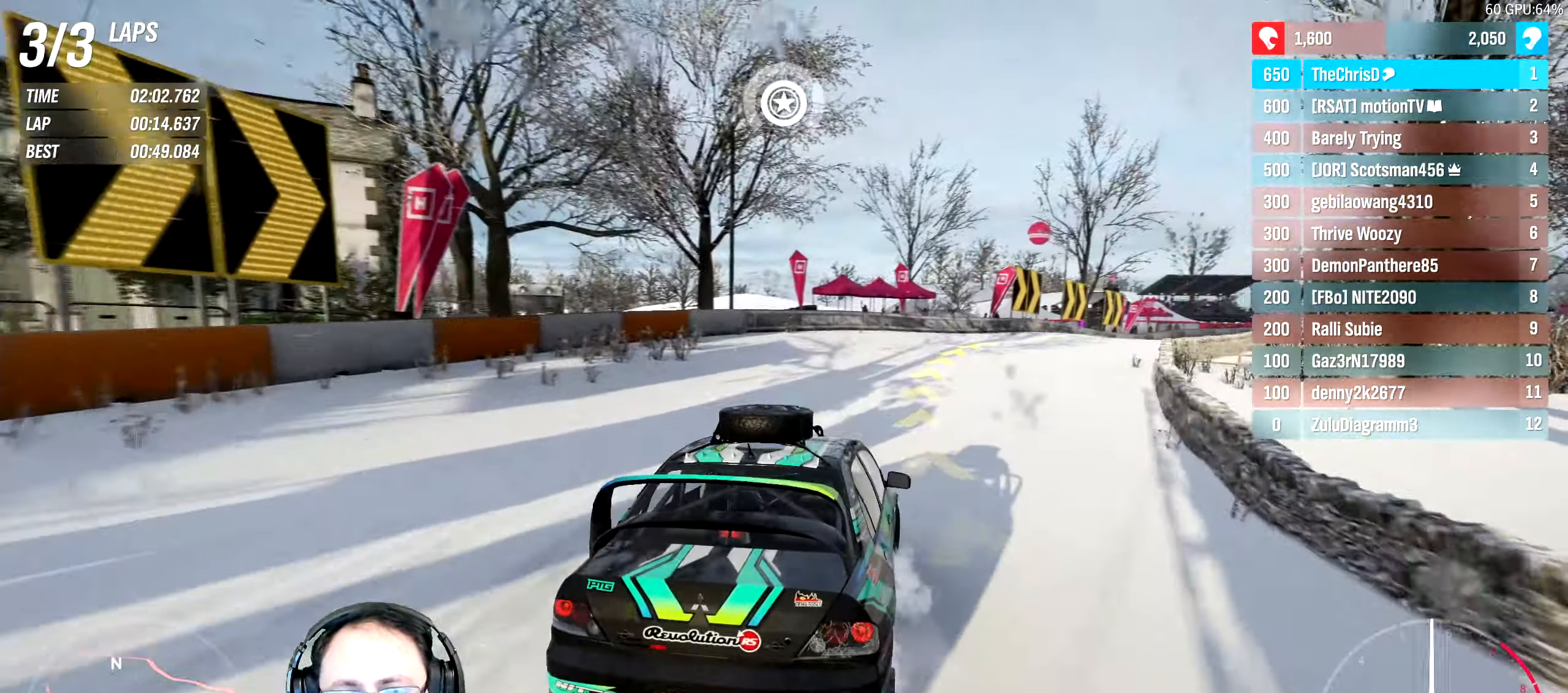
{"buttons": ["R2"], "left_stick": "down-right", "right_stick": "center", "events": [[67, "left_stick", "right"], [200, "left_stick", "down-right"]]}
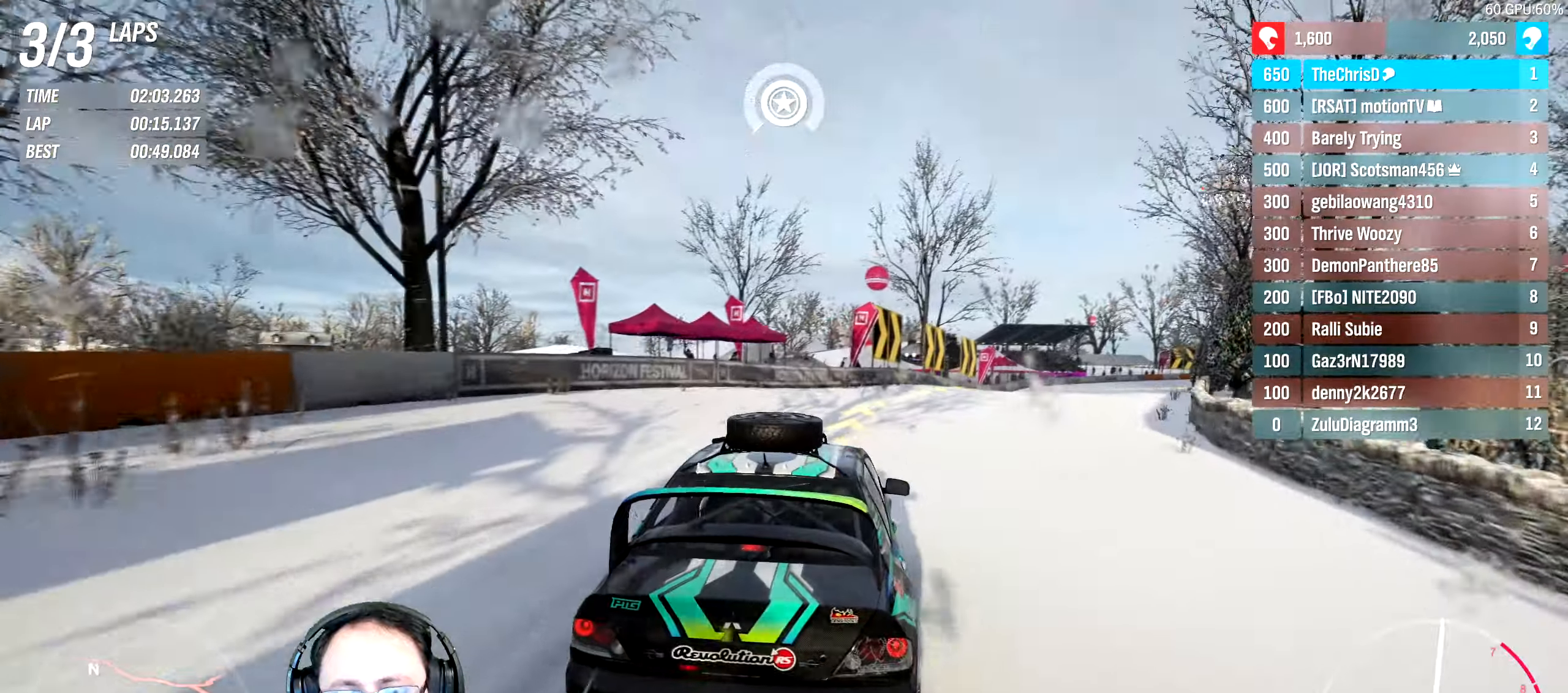
{"buttons": ["R2"], "left_stick": "right", "right_stick": "center", "events": [[416, "left_stick", "right"]]}
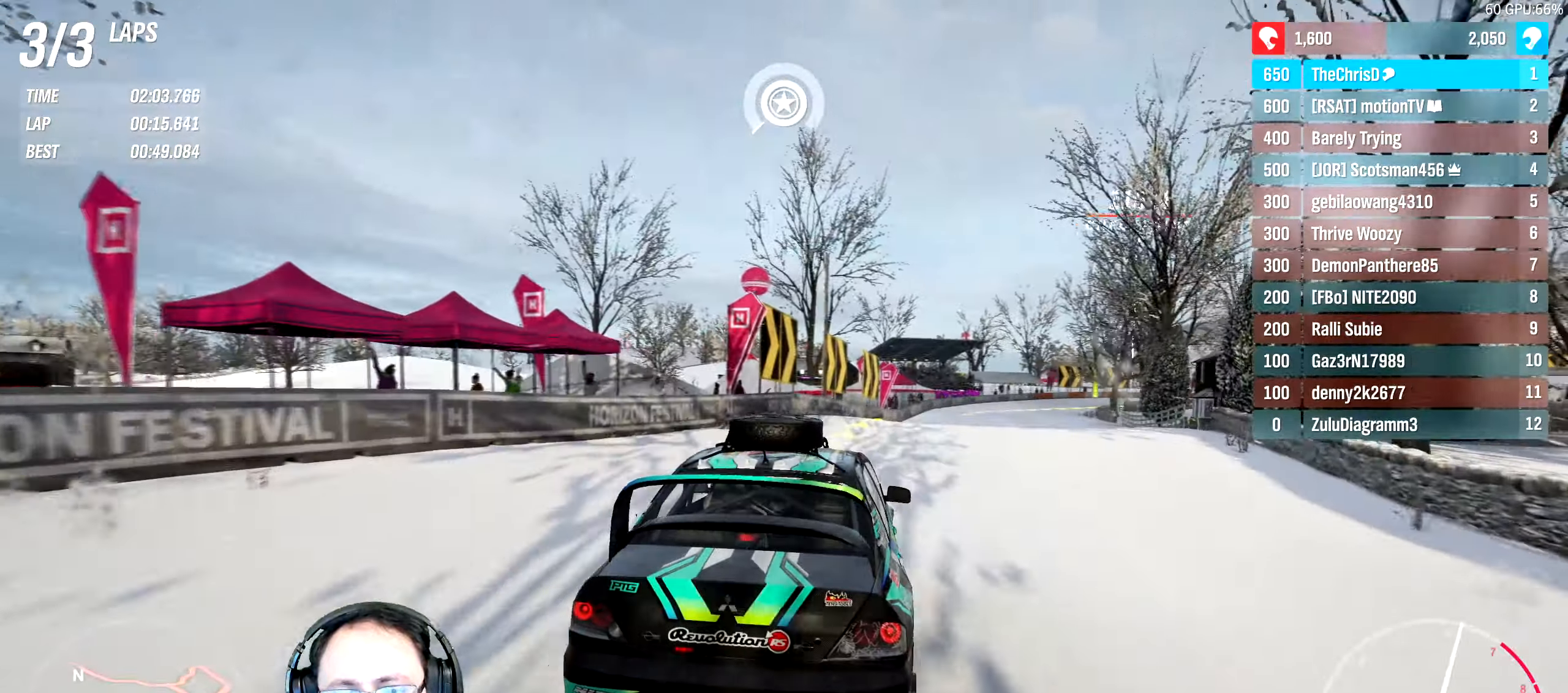
{"buttons": ["R2"], "left_stick": "center", "right_stick": "center", "events": [[50, "left_stick", "center"]]}
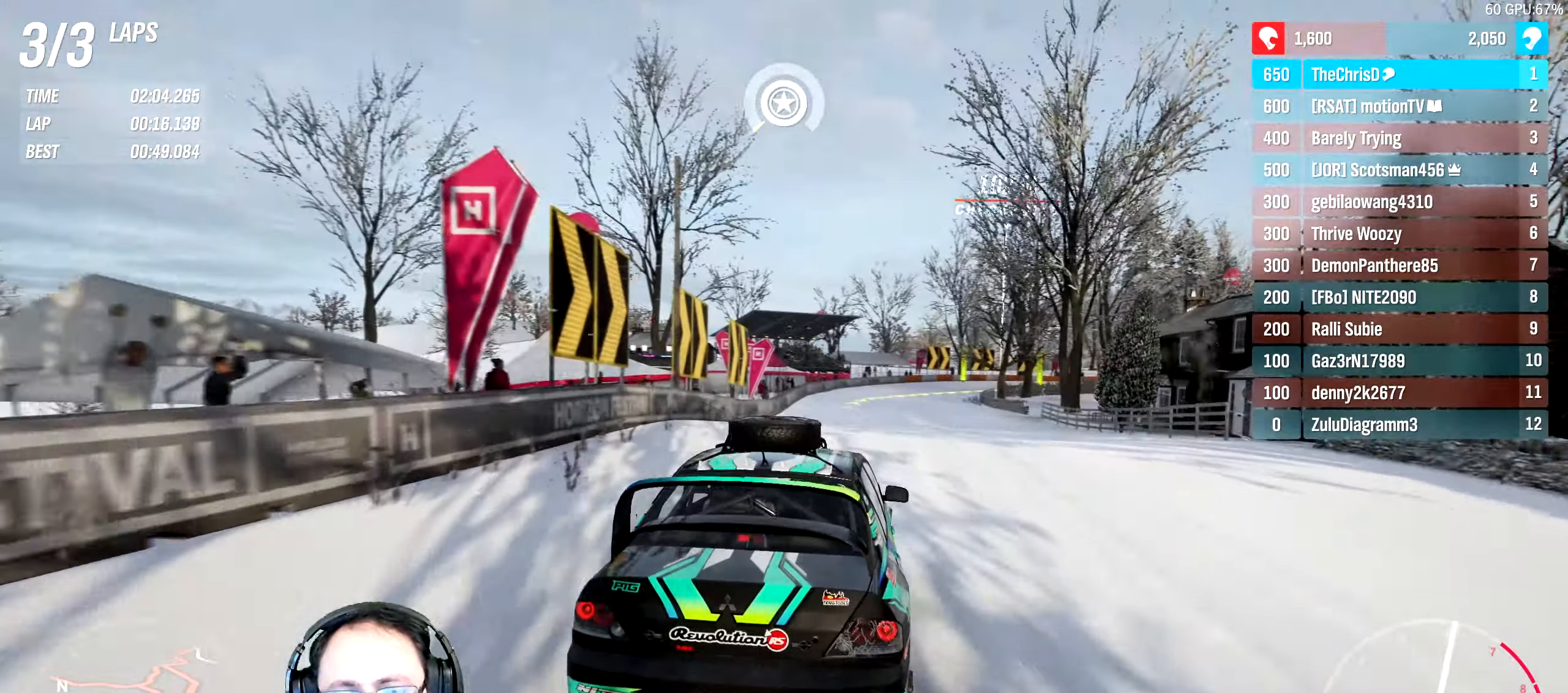
{"buttons": ["R2"], "left_stick": "center", "right_stick": "center", "events": []}
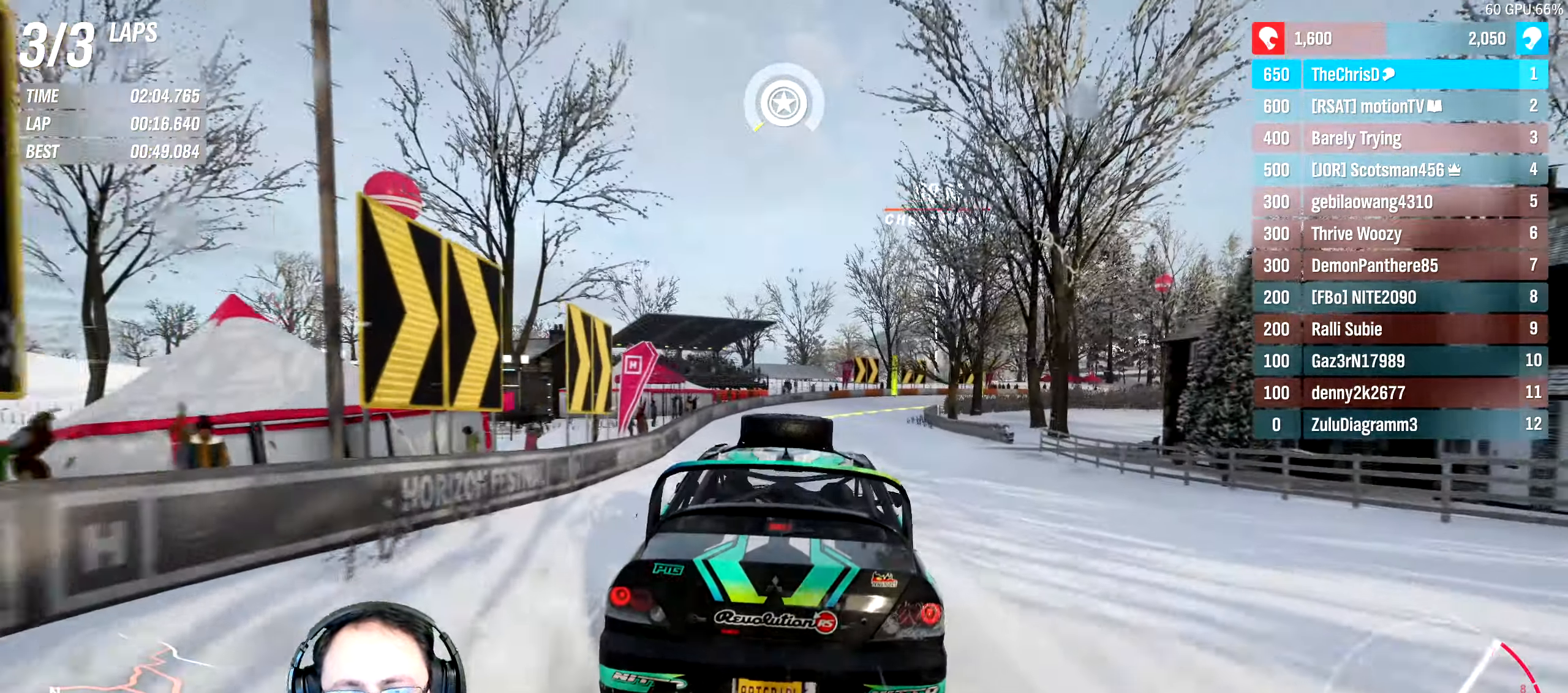
{"buttons": ["R2"], "left_stick": "center", "right_stick": "center", "events": [[16, "left_stick", "left"], [150, "left_stick", "center"]]}
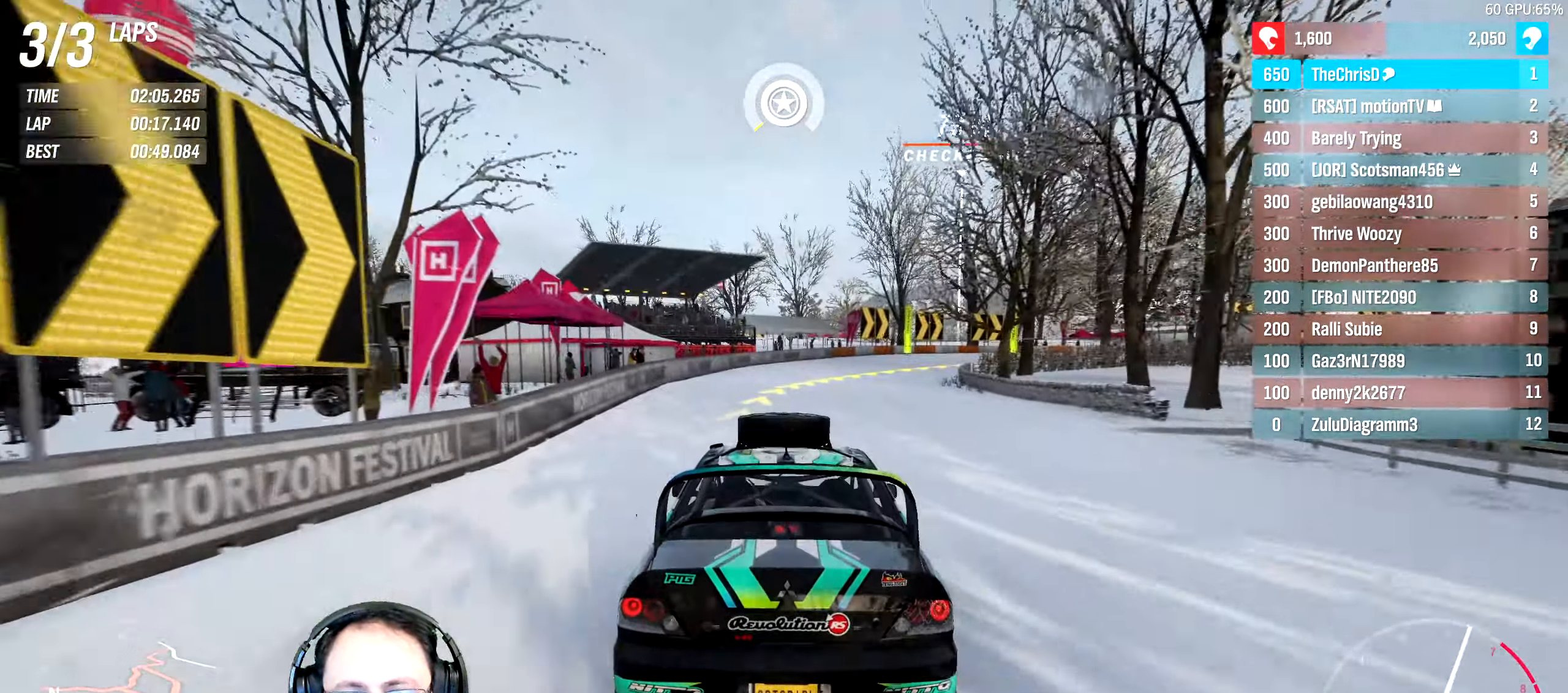
{"buttons": ["R2"], "left_stick": "right", "right_stick": "center", "events": [[133, "left_stick", "right"]]}
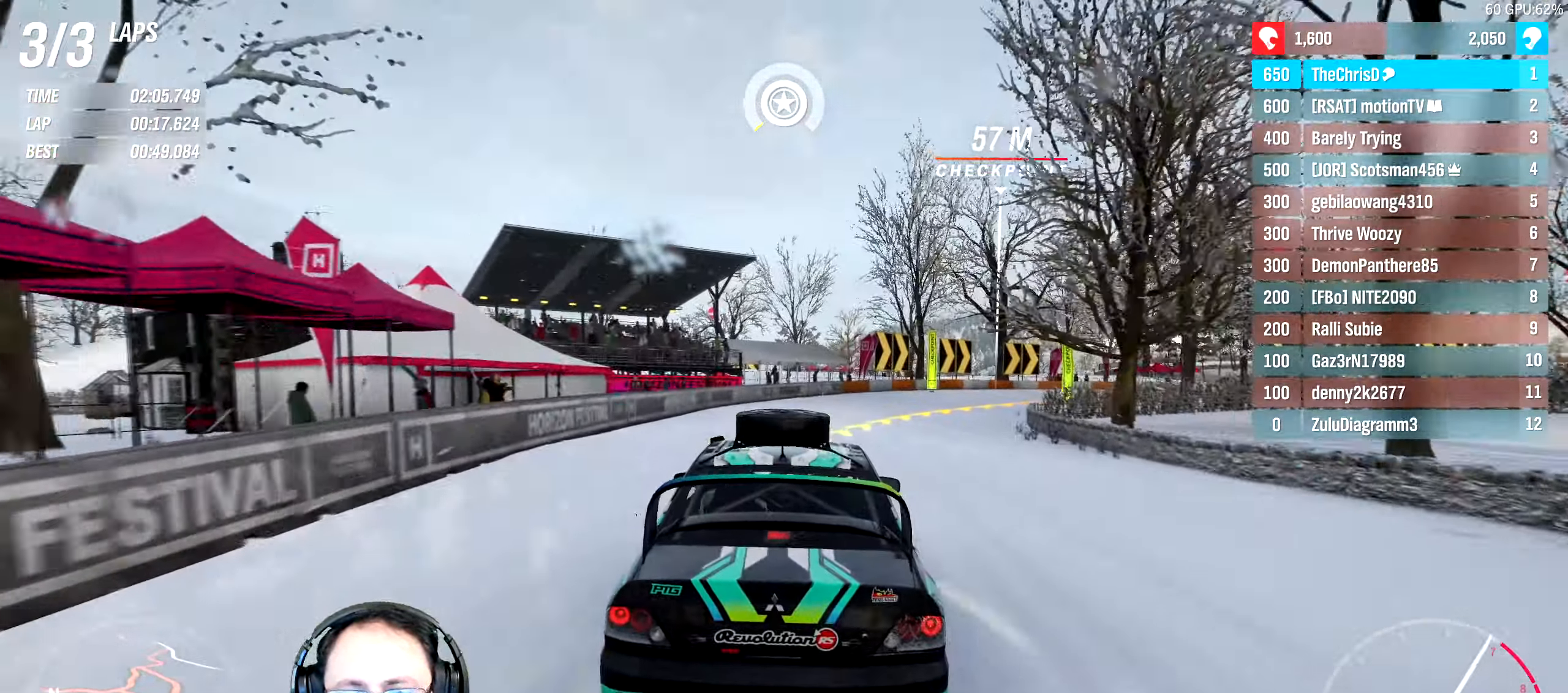
{"buttons": [], "left_stick": "right", "right_stick": "center", "events": [[83, "R2", "up"]]}
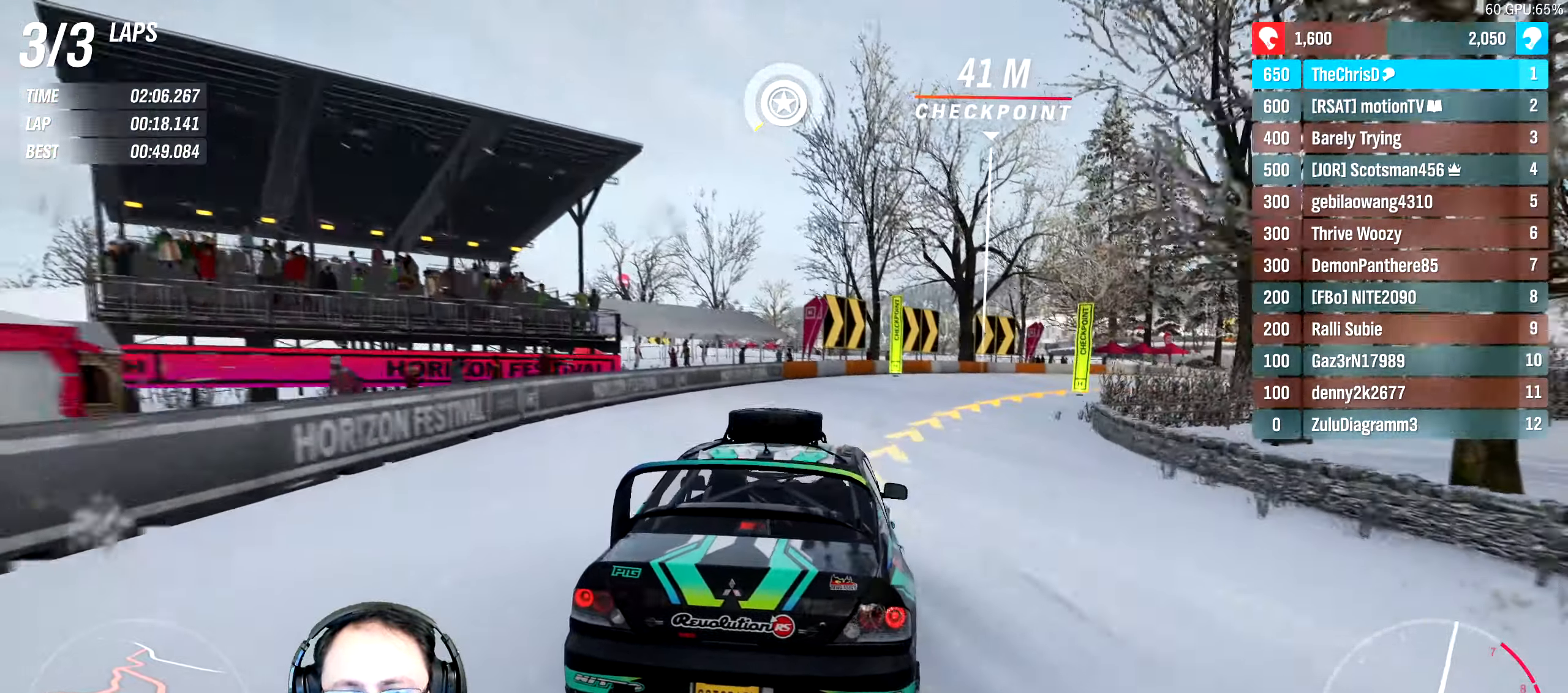
{"buttons": ["R2", "DPAD_LEFT"], "left_stick": "right", "right_stick": "center", "events": [[150, "left_stick", "center"], [166, "R2", "down"], [216, "left_stick", "right"], [500, "DPAD_LEFT", "down"]]}
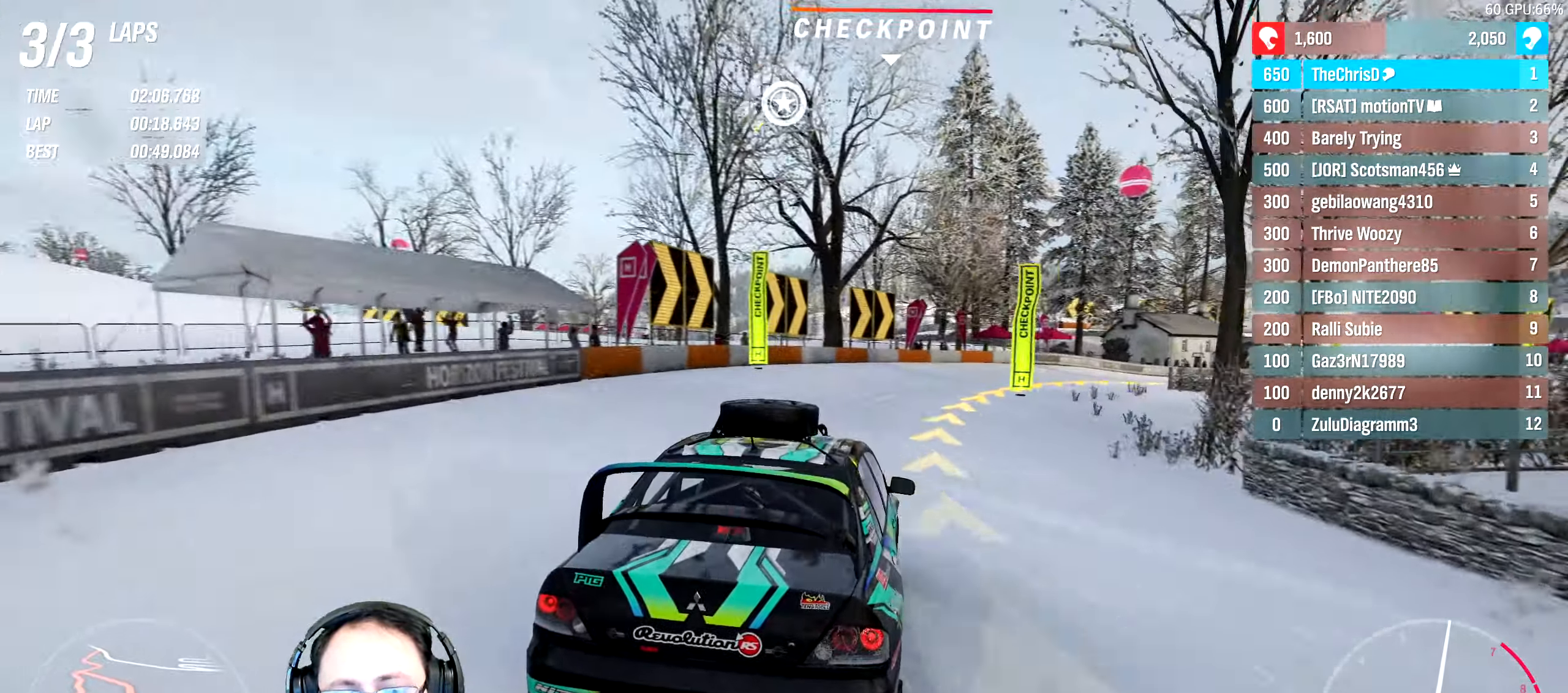
{"buttons": ["R2"], "left_stick": "right", "right_stick": "center", "events": [[366, "DPAD_LEFT", "up"]]}
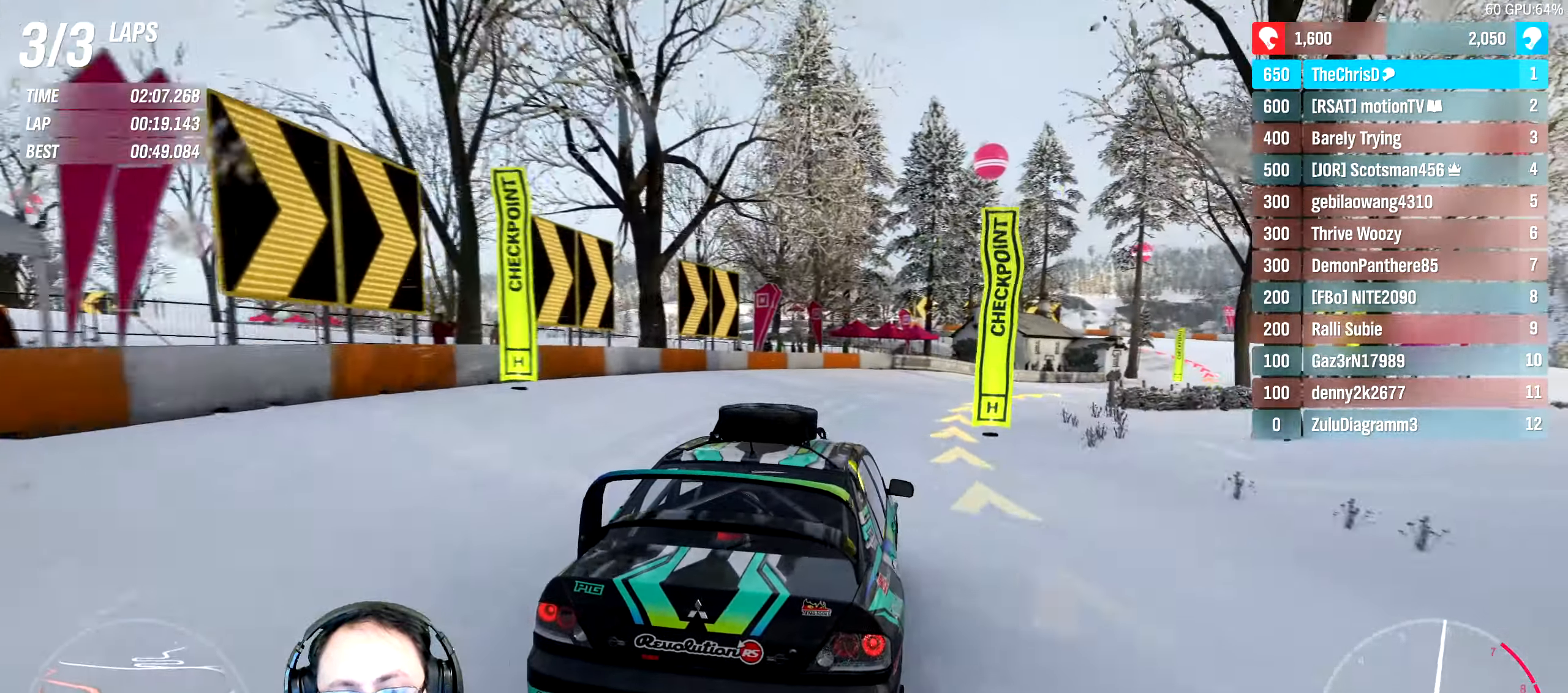
{"buttons": [], "left_stick": "right", "right_stick": "center", "events": [[250, "R2", "up"]]}
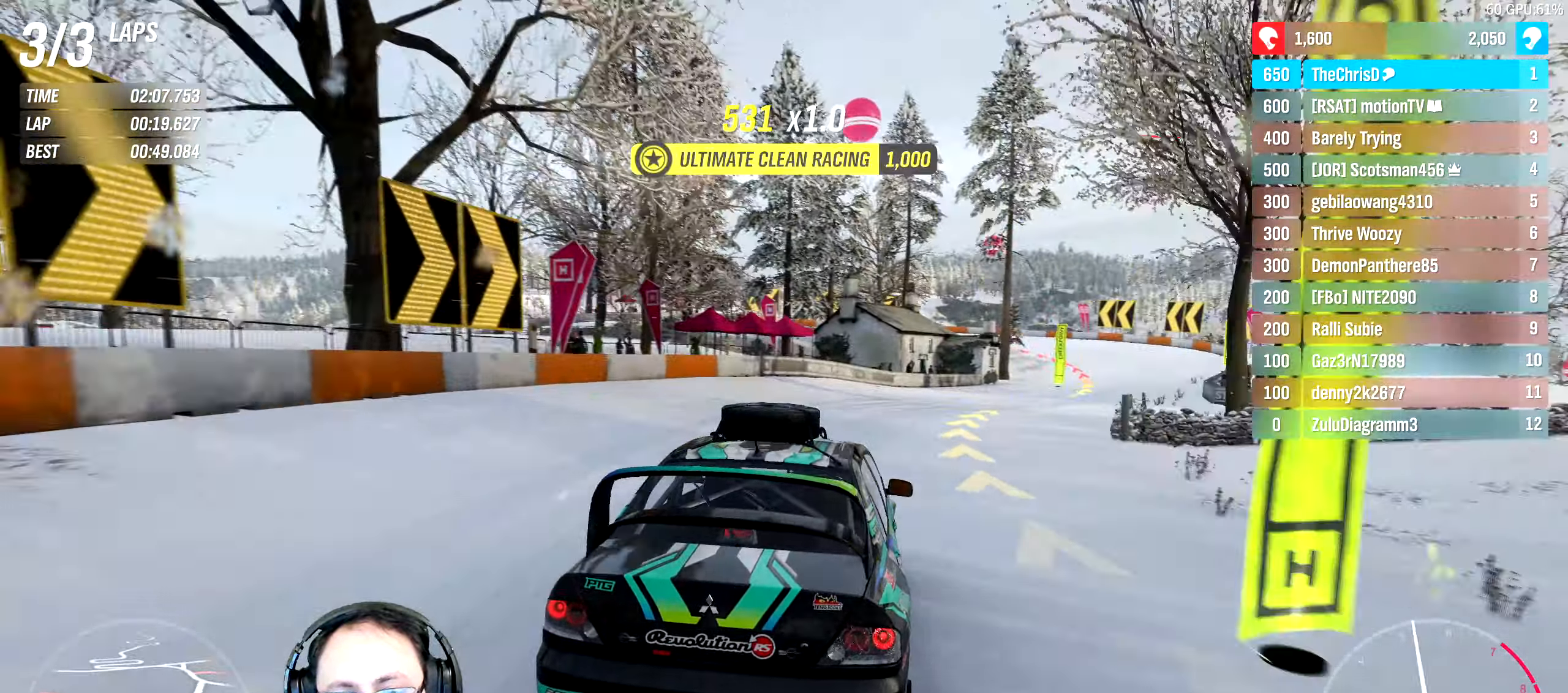
{"buttons": ["R2"], "left_stick": "right", "right_stick": "center", "events": [[300, "R2", "down"]]}
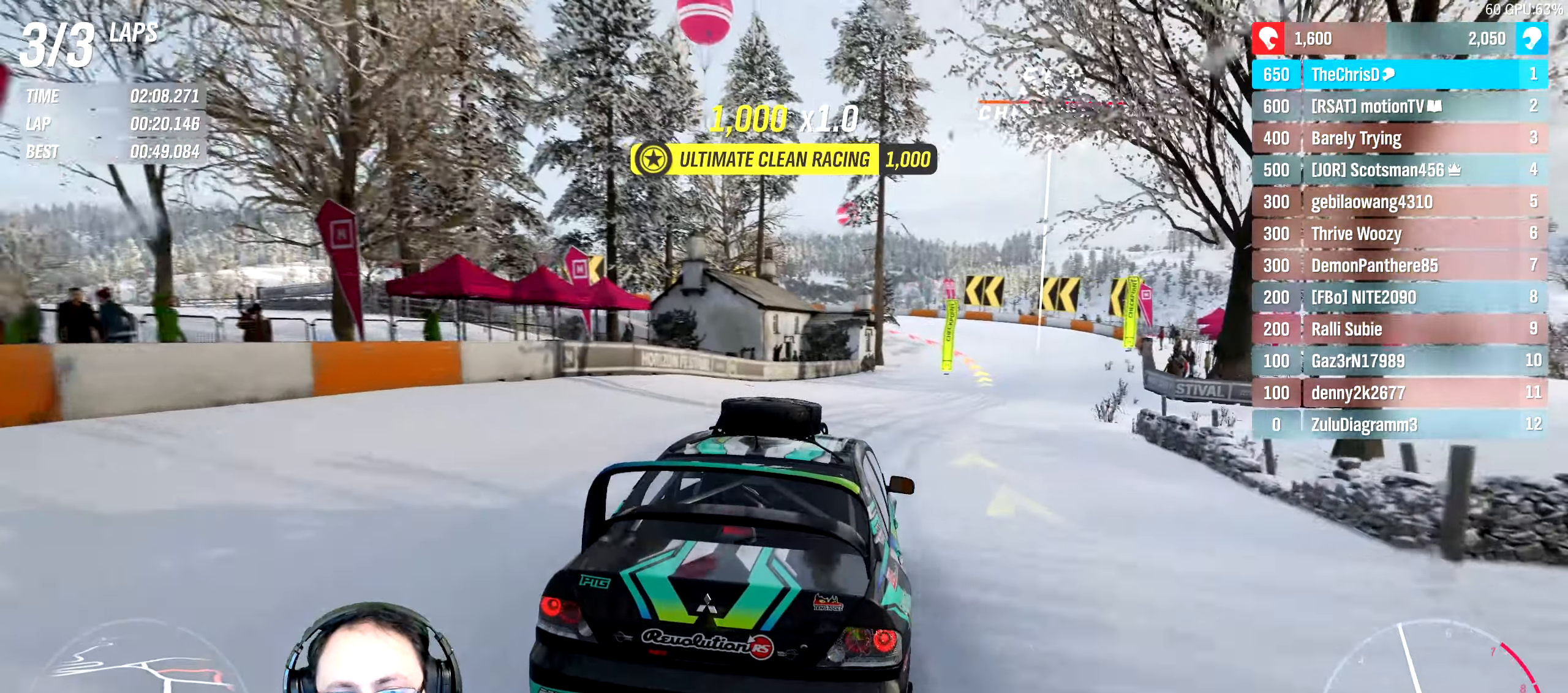
{"buttons": ["R2"], "left_stick": "right", "right_stick": "center", "events": [[250, "left_stick", "center"], [383, "left_stick", "right"]]}